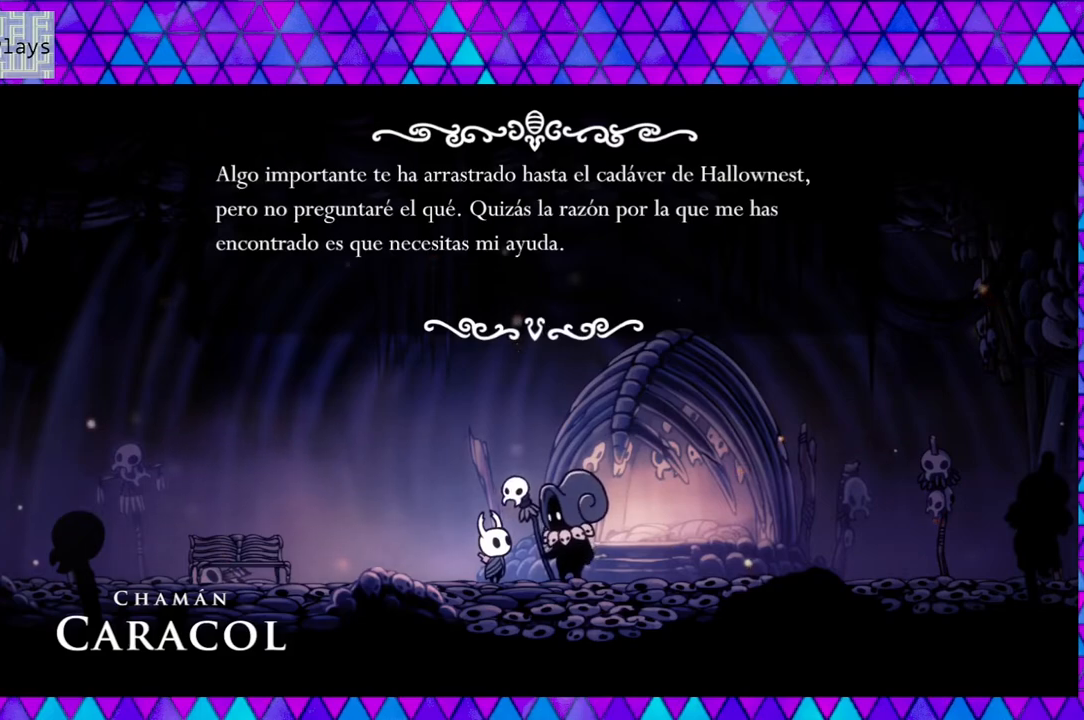
Gameplay with a controller (Nintendo layout); each line is a JSON object with the inputs held at the frame after it. "events" lists button and stick changes between this image and that frame as [ms after this image, input, new state], when the widget could be followed in between. Not read: L3 R3.
{"buttons": [], "left_stick": "left", "right_stick": "center", "events": []}
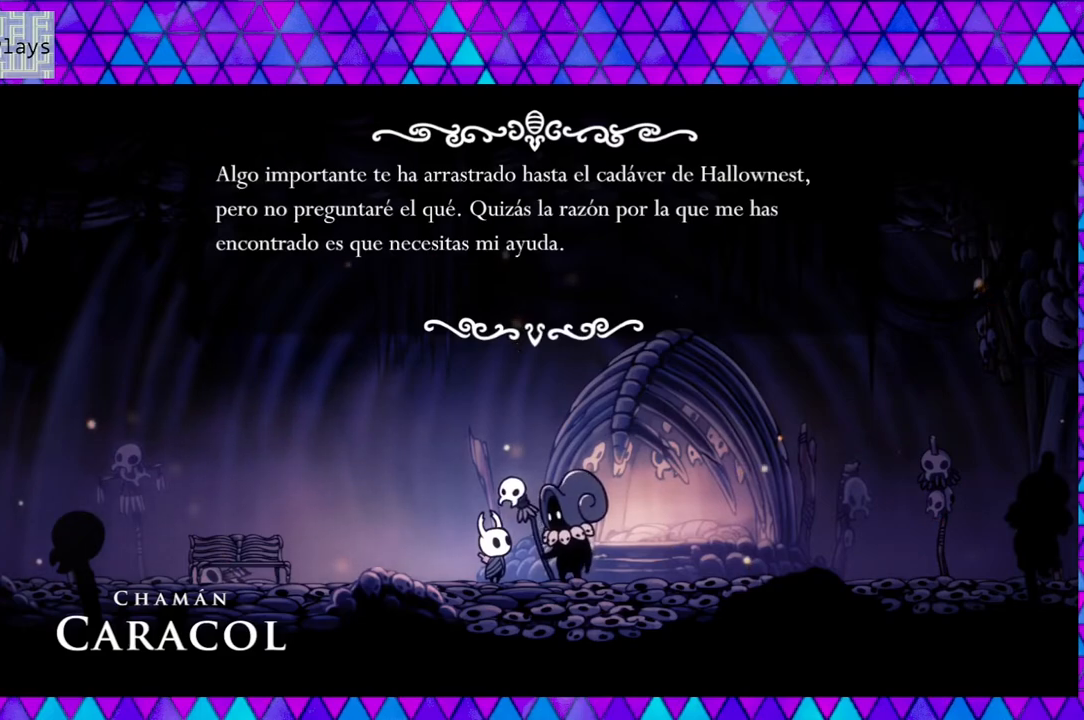
{"buttons": [], "left_stick": "left", "right_stick": "center", "events": []}
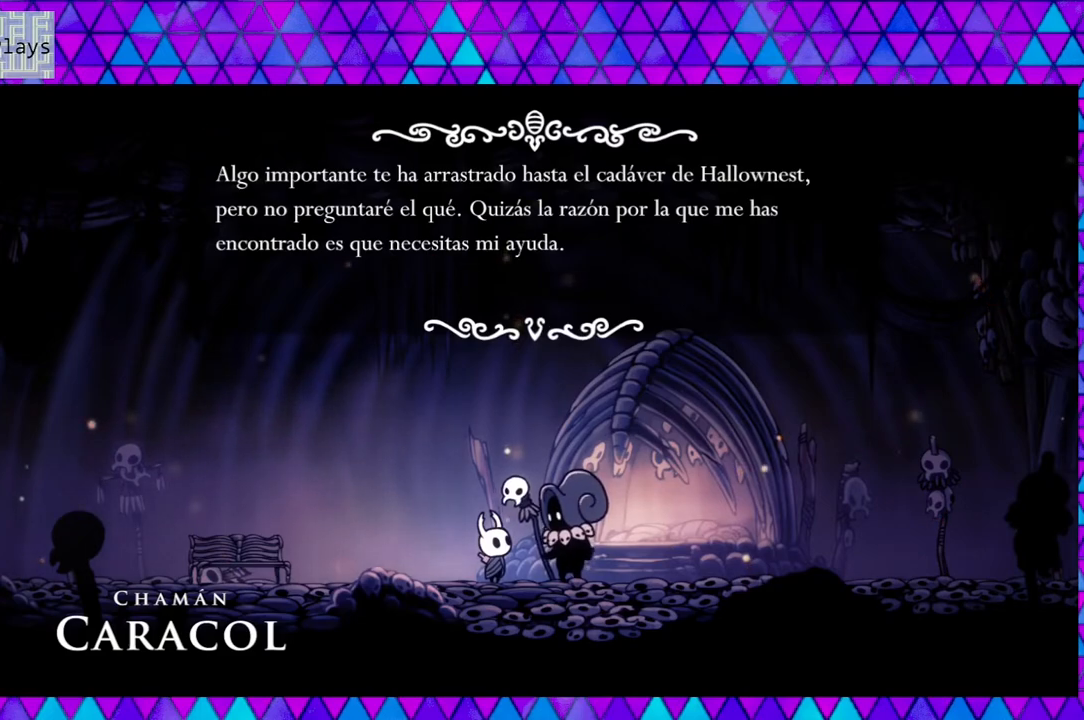
{"buttons": [], "left_stick": "left", "right_stick": "center", "events": []}
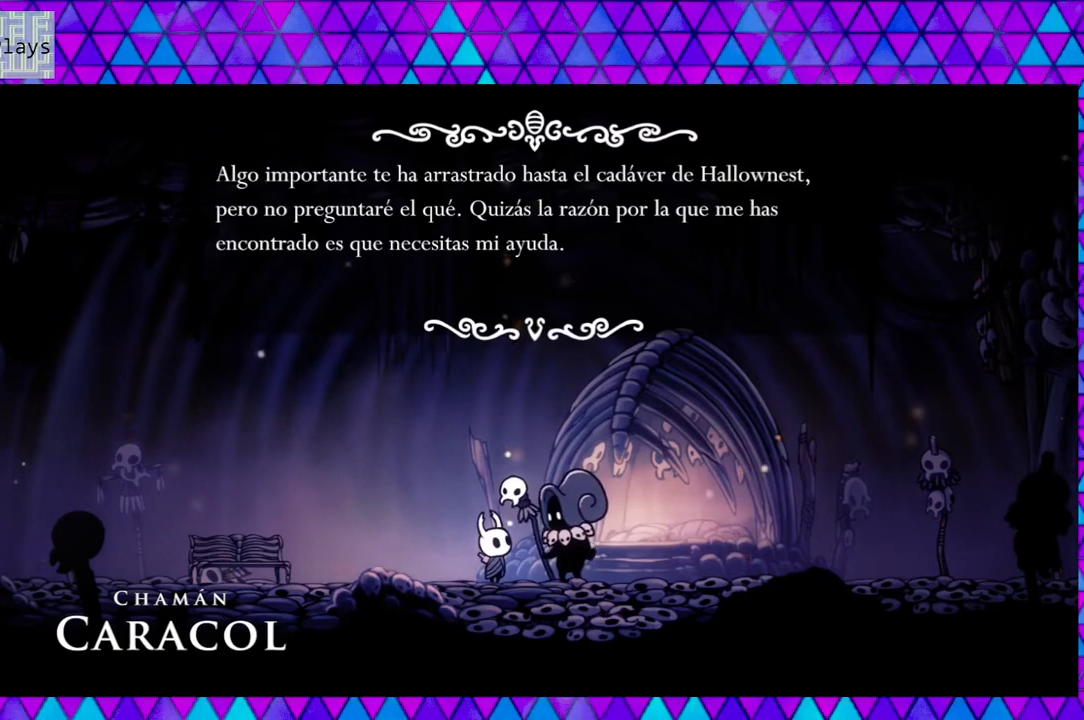
{"buttons": [], "left_stick": "left", "right_stick": "center", "events": []}
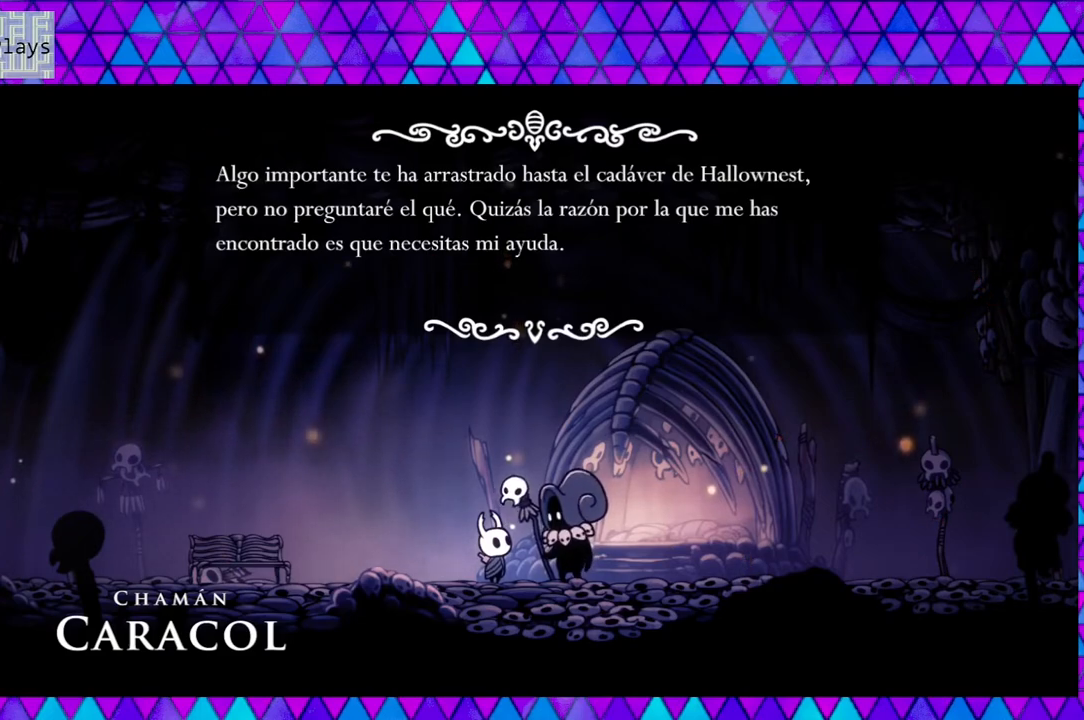
{"buttons": [], "left_stick": "left", "right_stick": "center", "events": []}
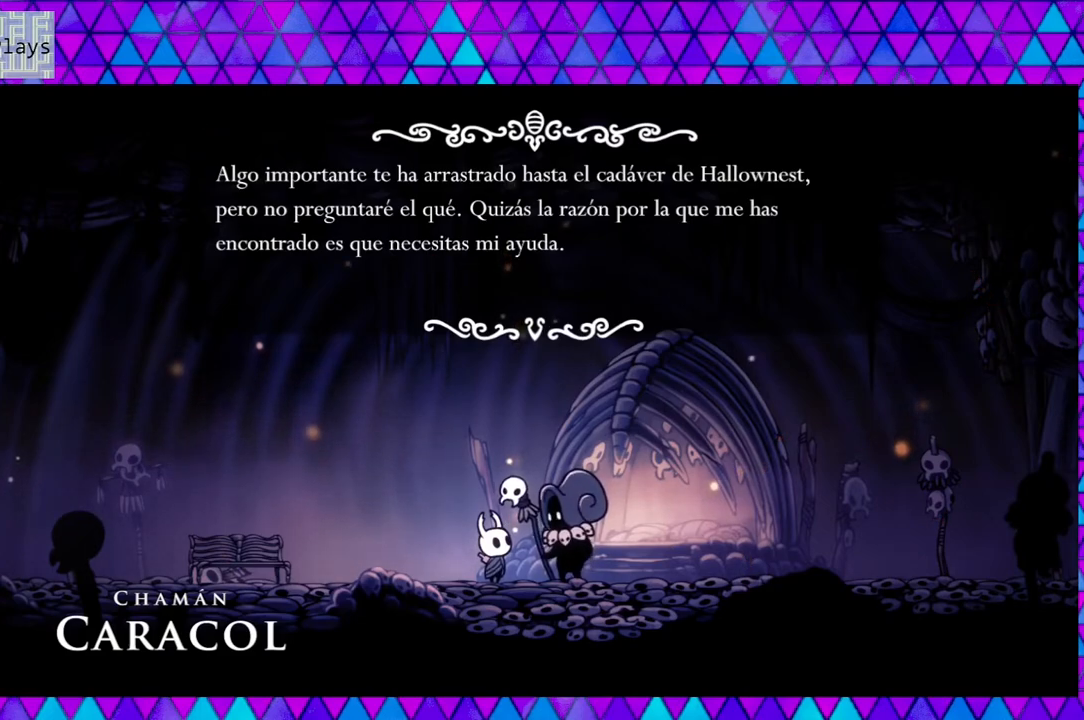
{"buttons": [], "left_stick": "left", "right_stick": "center", "events": []}
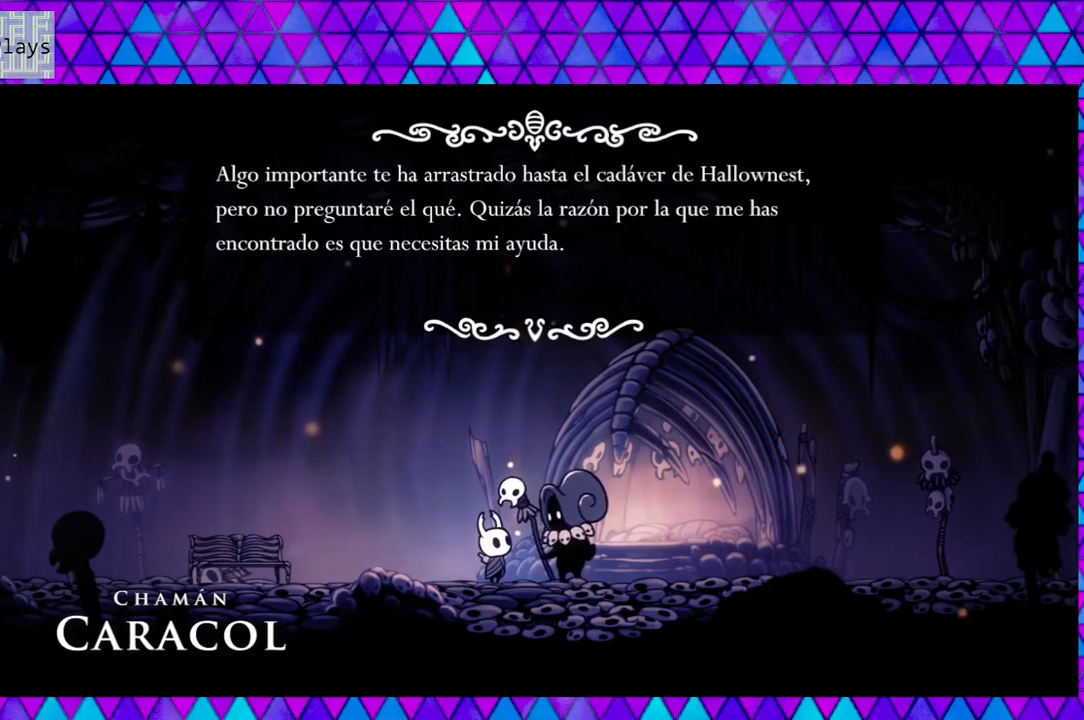
{"buttons": [], "left_stick": "left", "right_stick": "center", "events": [[283, "B", "down"], [400, "B", "up"]]}
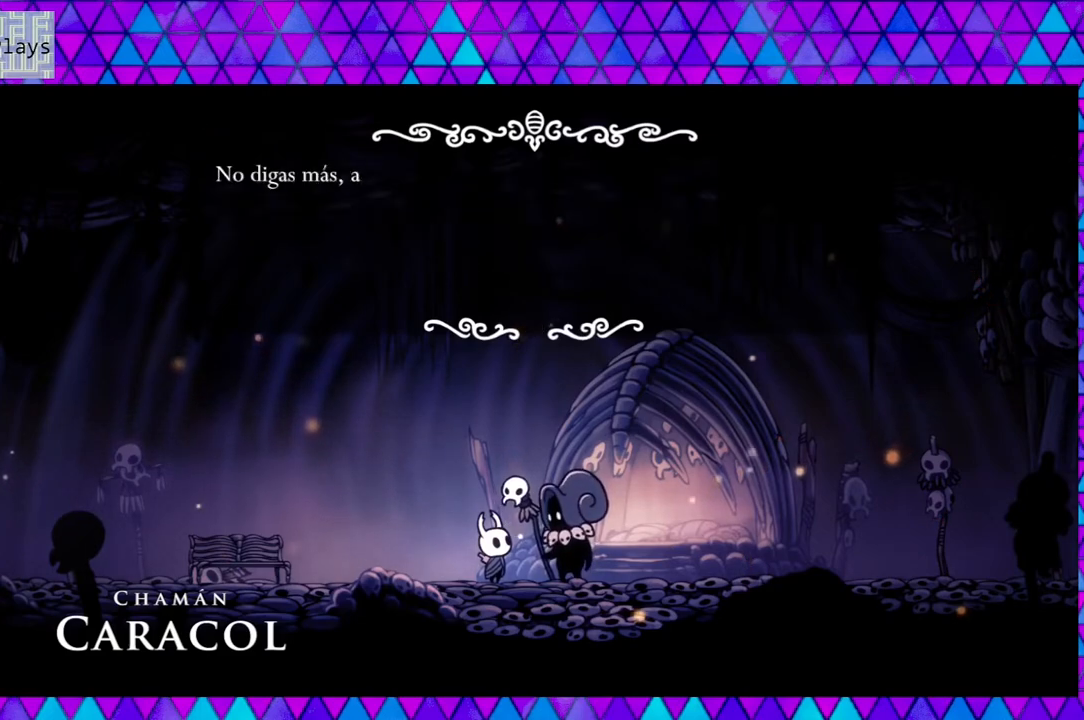
{"buttons": [], "left_stick": "left", "right_stick": "center", "events": []}
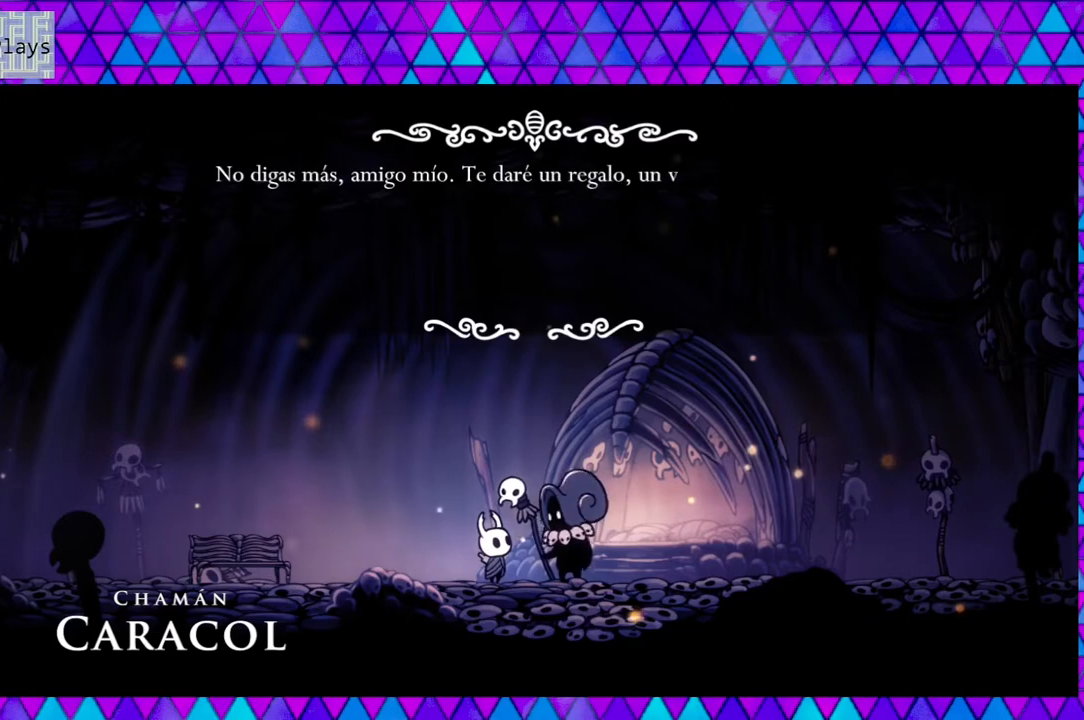
{"buttons": [], "left_stick": "left", "right_stick": "center", "events": []}
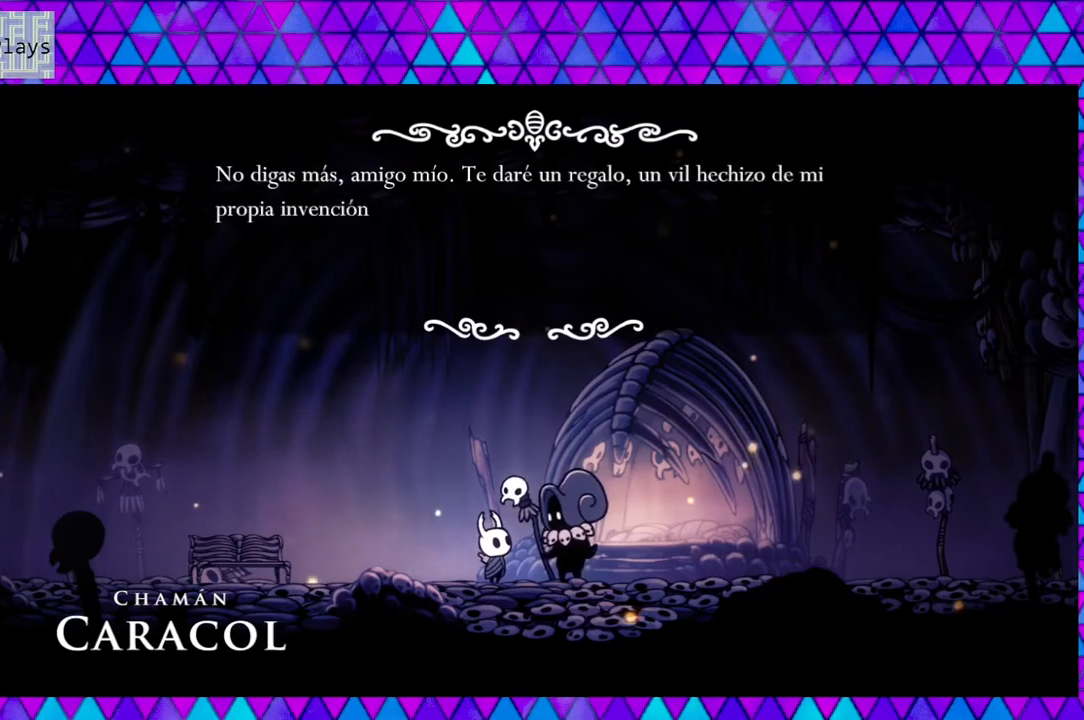
{"buttons": [], "left_stick": "left", "right_stick": "center", "events": []}
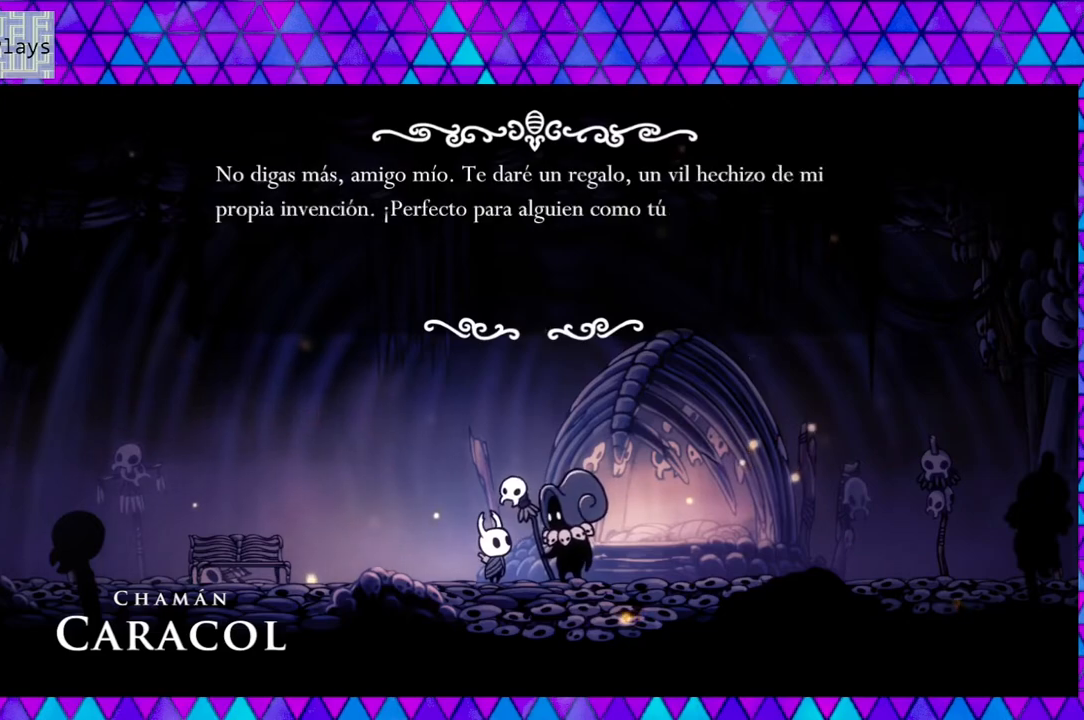
{"buttons": [], "left_stick": "left", "right_stick": "center", "events": []}
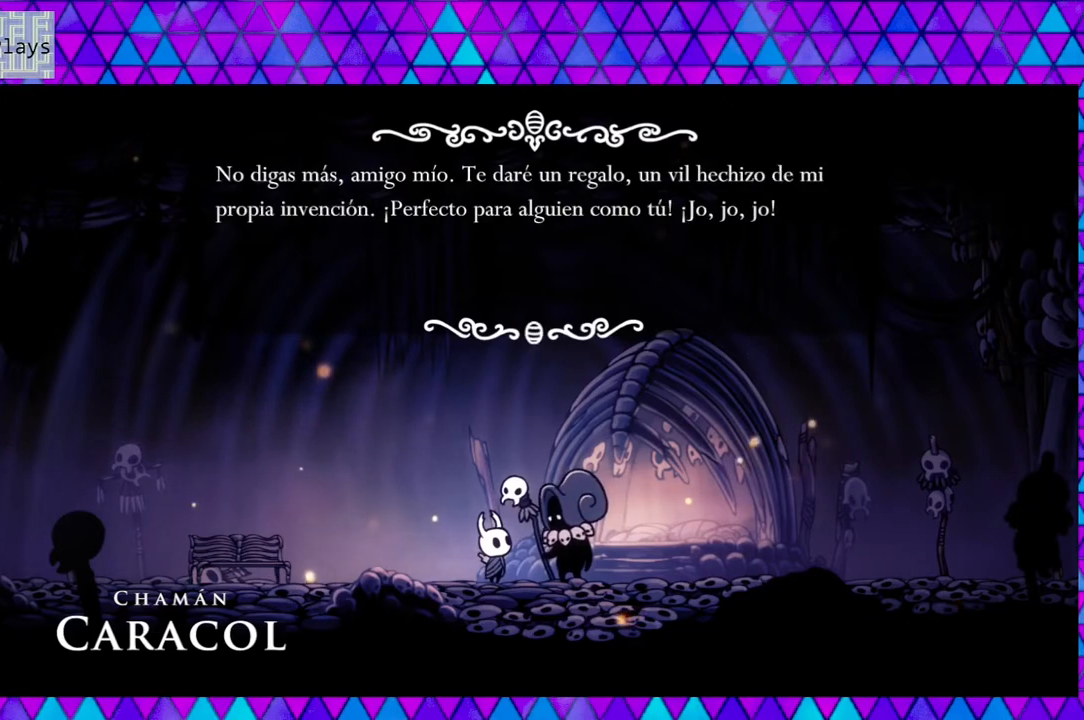
{"buttons": [], "left_stick": "left", "right_stick": "center", "events": []}
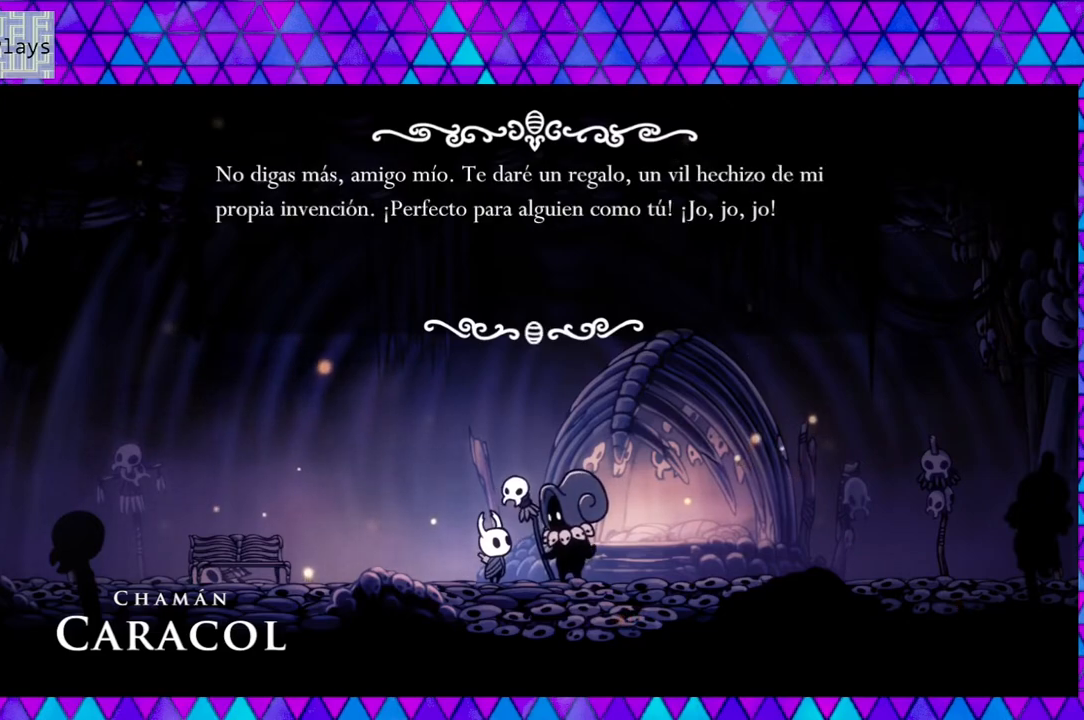
{"buttons": [], "left_stick": "left", "right_stick": "center", "events": []}
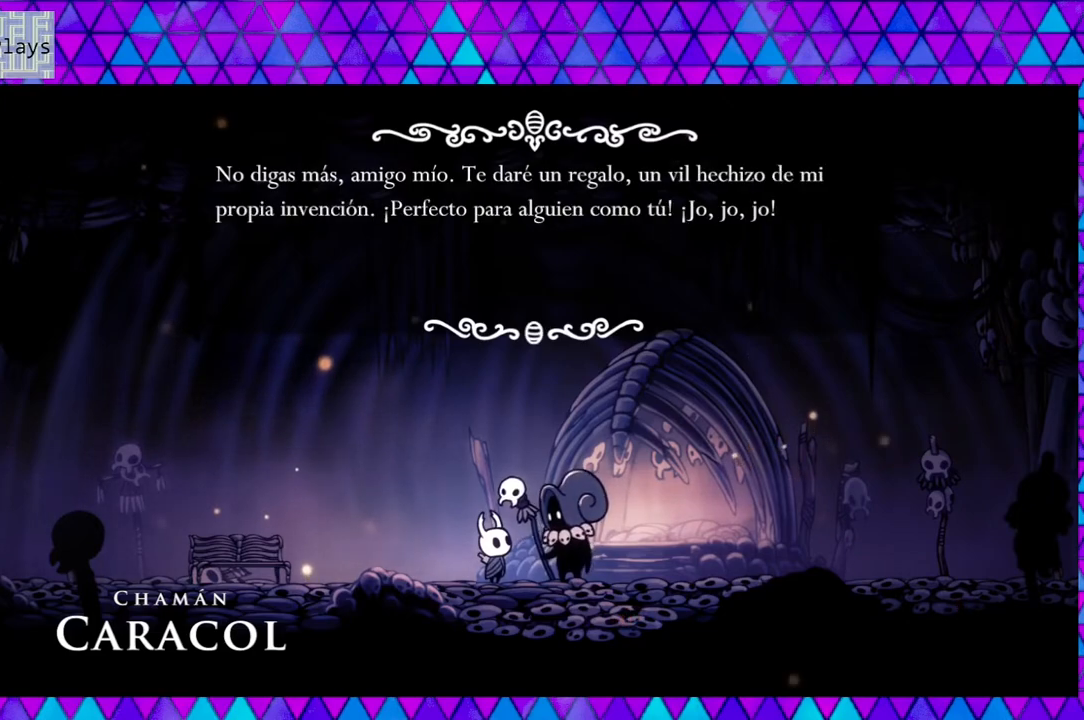
{"buttons": [], "left_stick": "left", "right_stick": "center", "events": []}
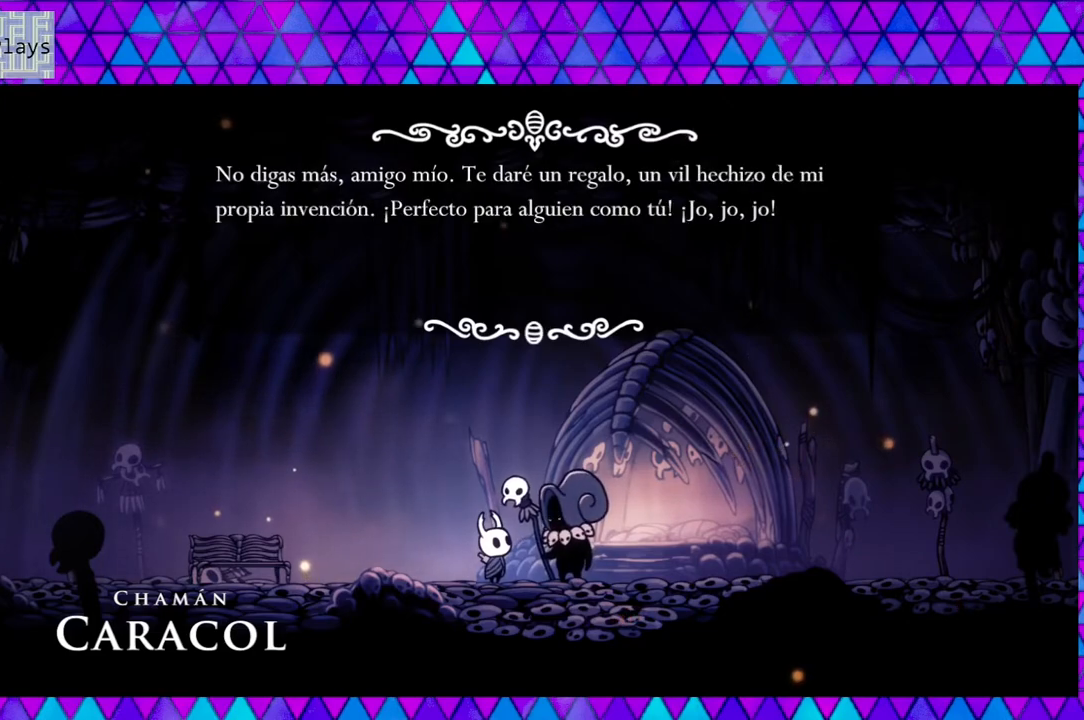
{"buttons": [], "left_stick": "left", "right_stick": "center", "events": []}
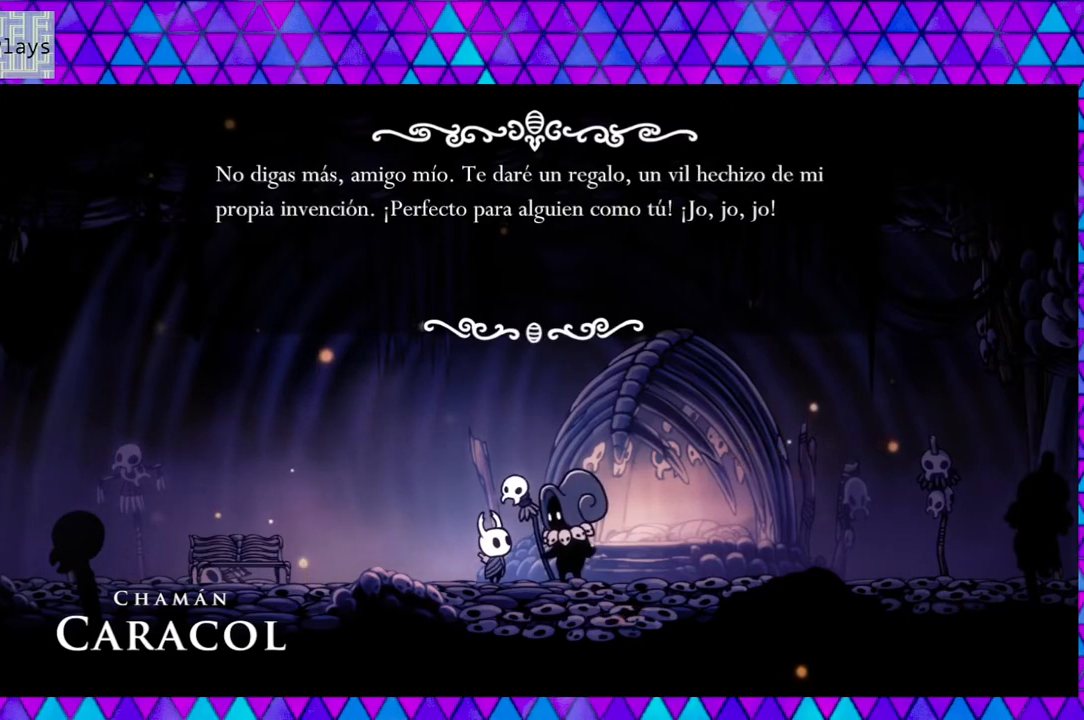
{"buttons": [], "left_stick": "left", "right_stick": "center", "events": []}
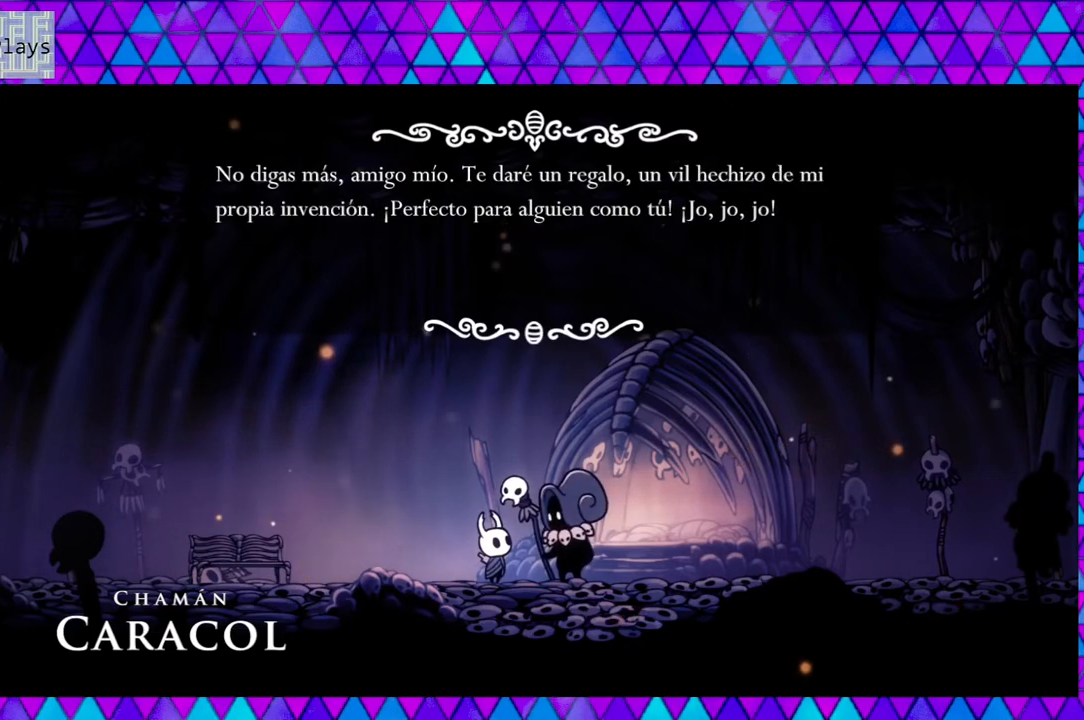
{"buttons": [], "left_stick": "left", "right_stick": "center", "events": [[317, "B", "down"], [433, "B", "up"]]}
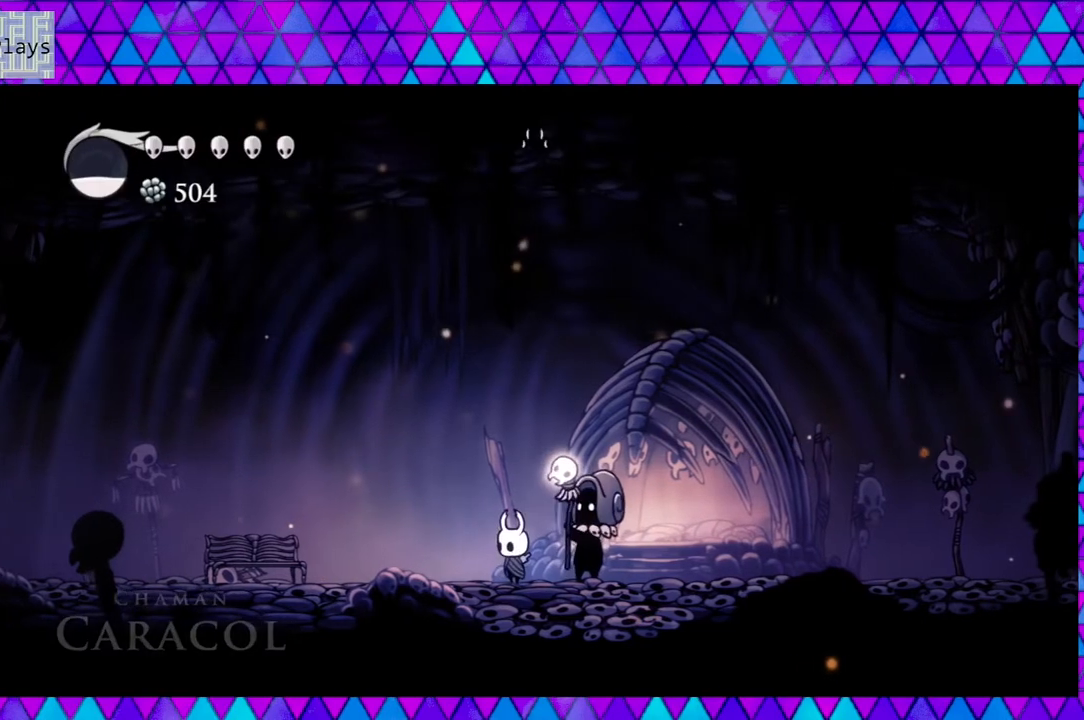
{"buttons": [], "left_stick": "left", "right_stick": "center", "events": []}
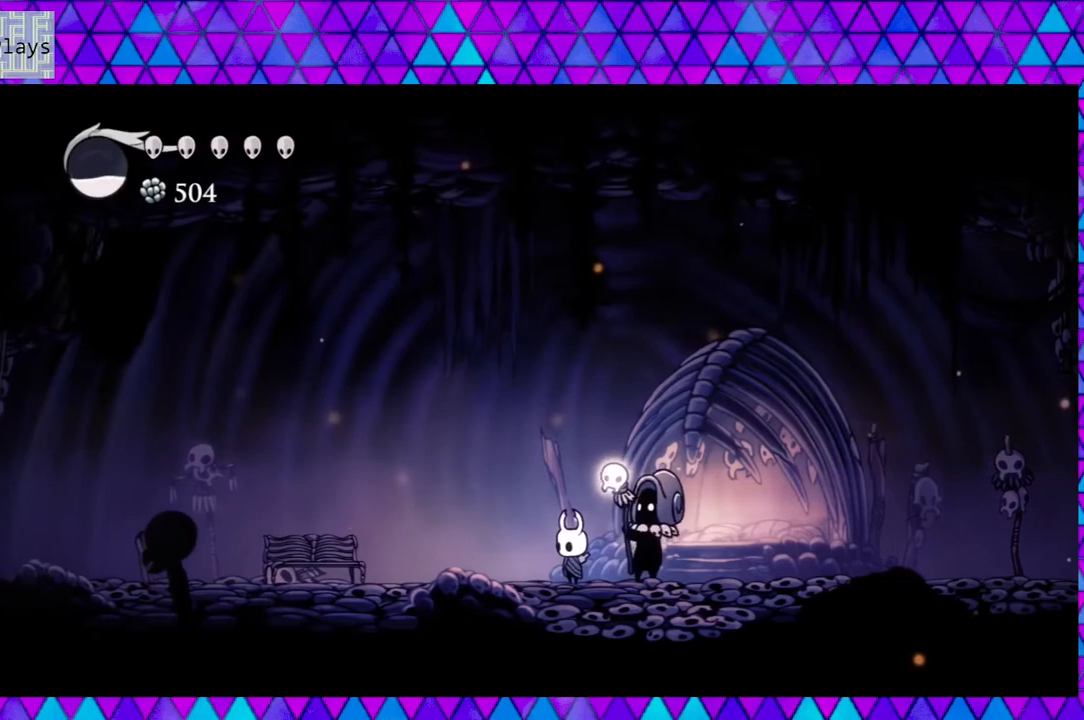
{"buttons": [], "left_stick": "left", "right_stick": "center", "events": []}
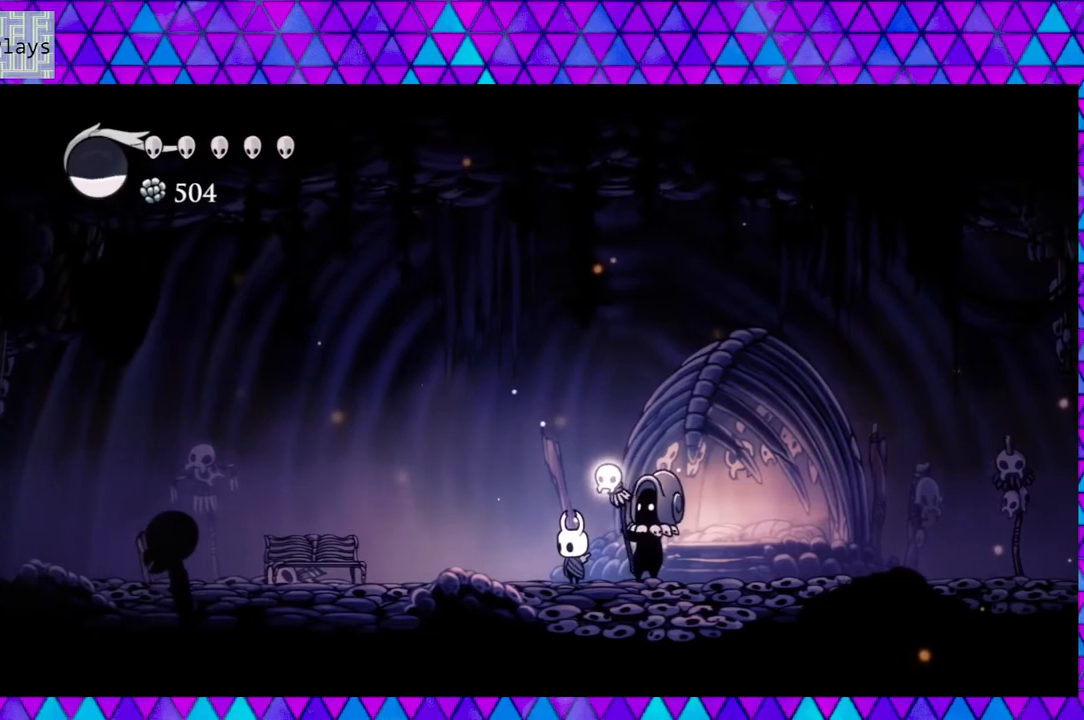
{"buttons": [], "left_stick": "left", "right_stick": "center", "events": []}
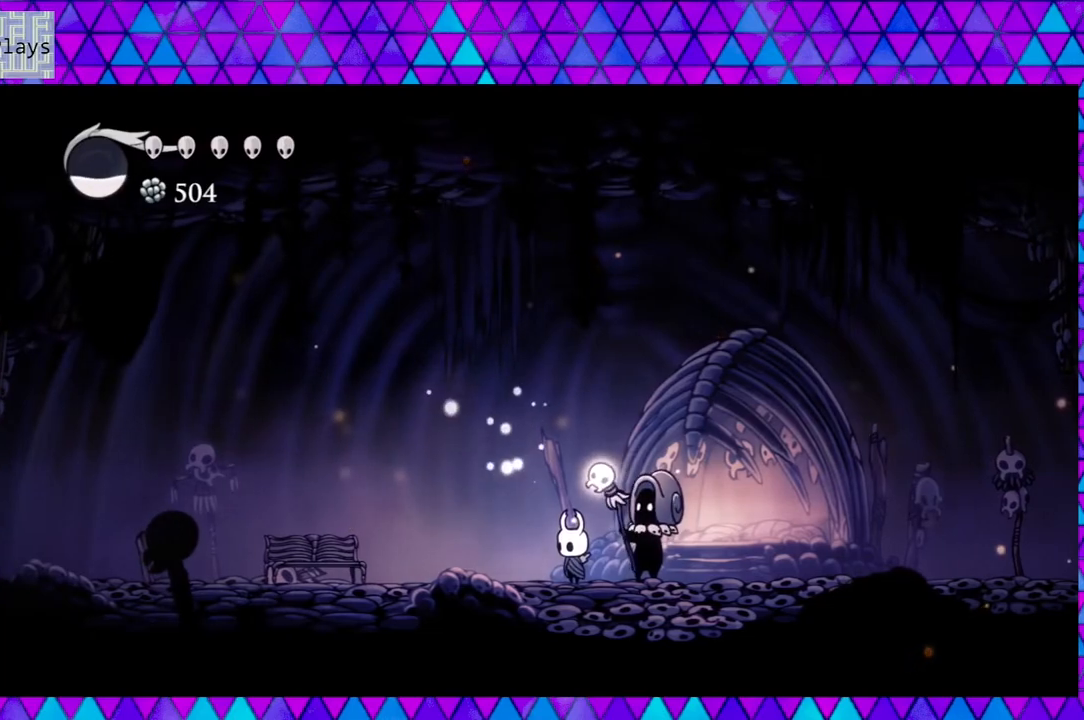
{"buttons": [], "left_stick": "left", "right_stick": "center", "events": [[350, "right_stick", "down"], [400, "right_stick", "center"]]}
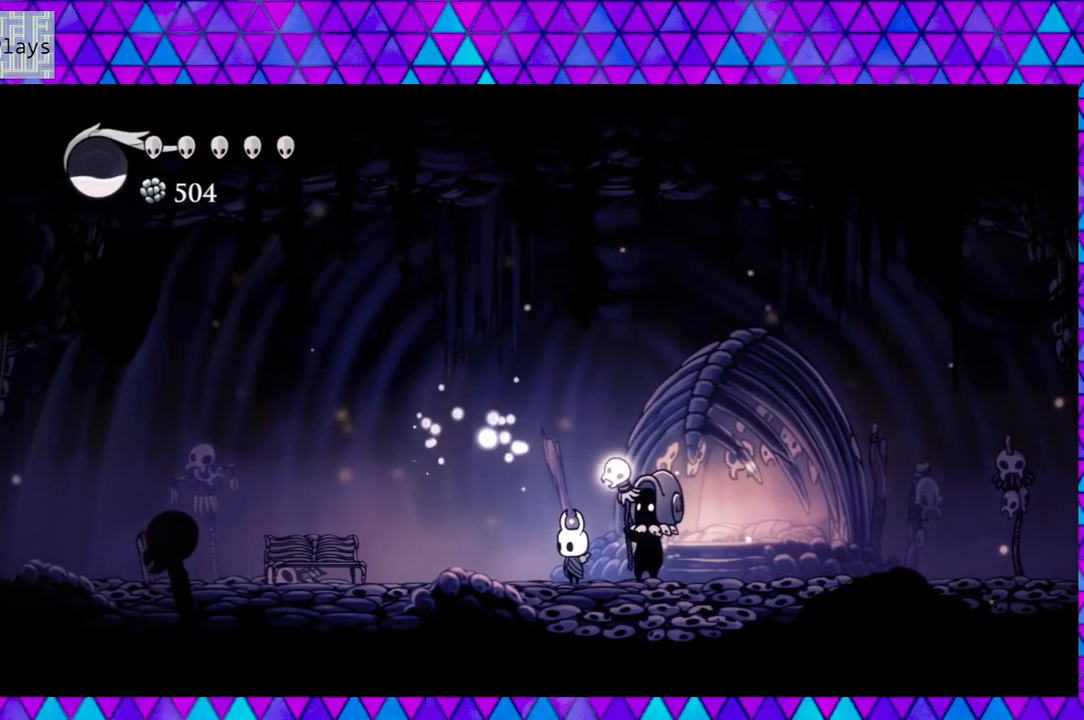
{"buttons": [], "left_stick": "left", "right_stick": "center", "events": []}
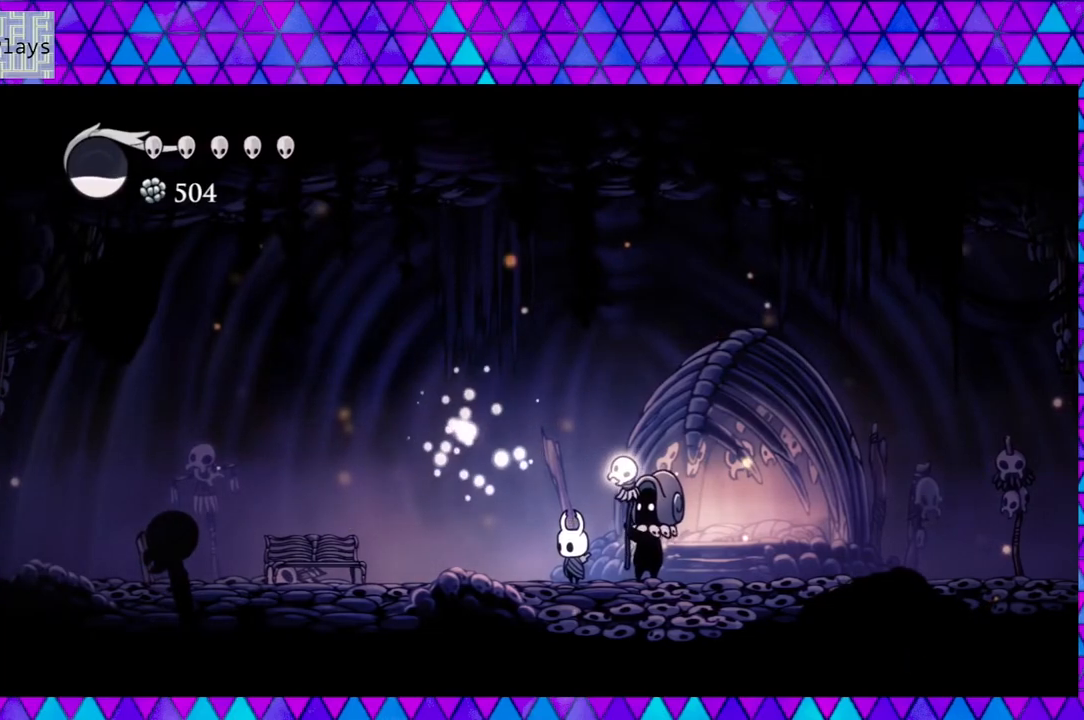
{"buttons": [], "left_stick": "left", "right_stick": "center", "events": []}
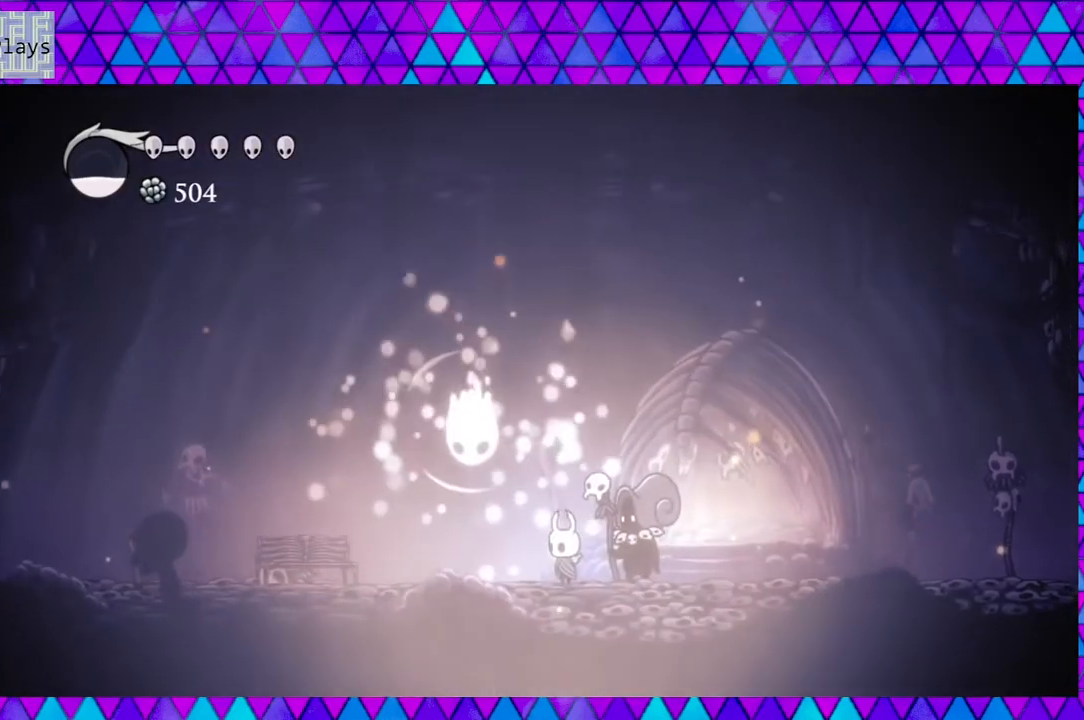
{"buttons": [], "left_stick": "left", "right_stick": "center", "events": []}
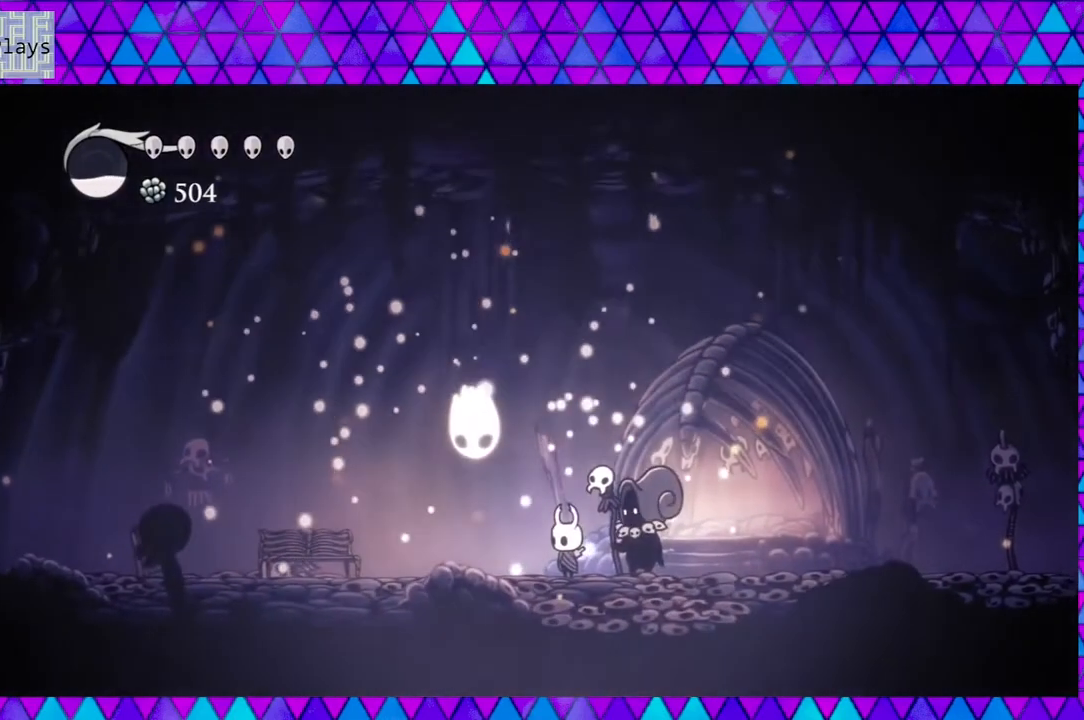
{"buttons": [], "left_stick": "left", "right_stick": "center", "events": []}
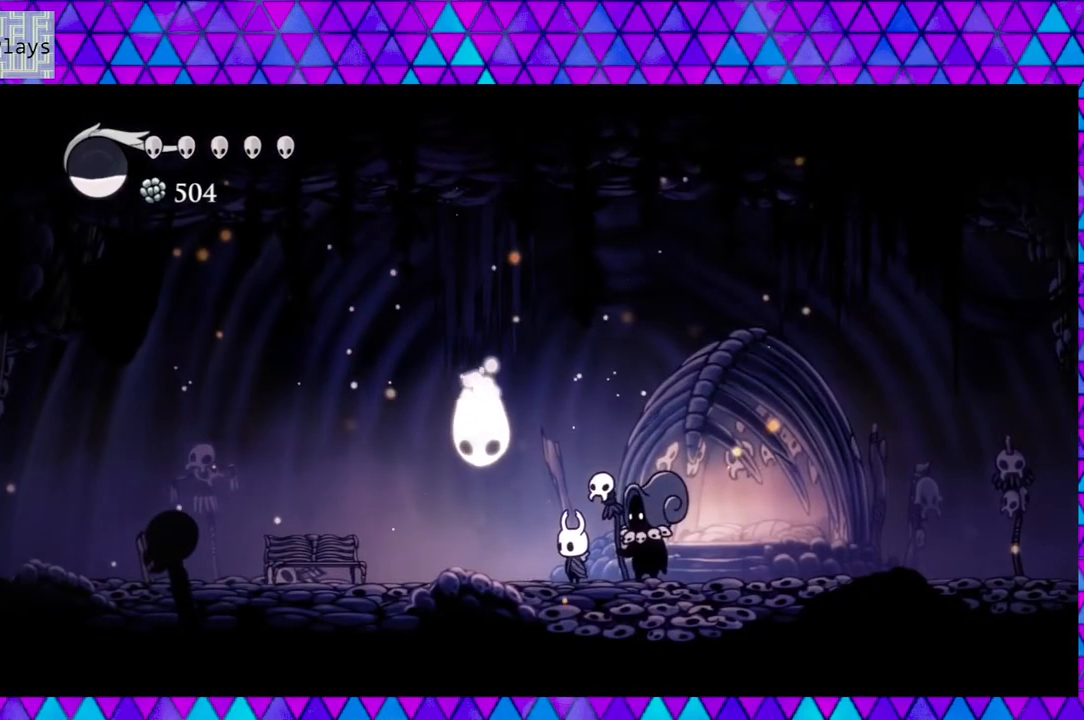
{"buttons": [], "left_stick": "left", "right_stick": "center", "events": []}
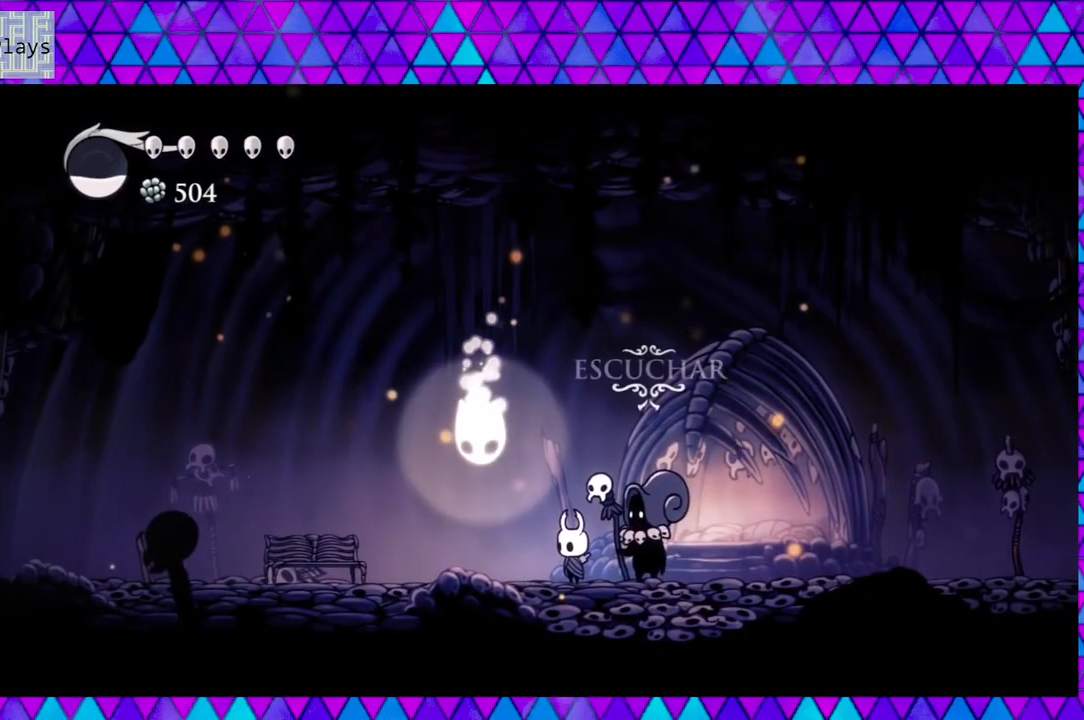
{"buttons": [], "left_stick": "left", "right_stick": "center", "events": []}
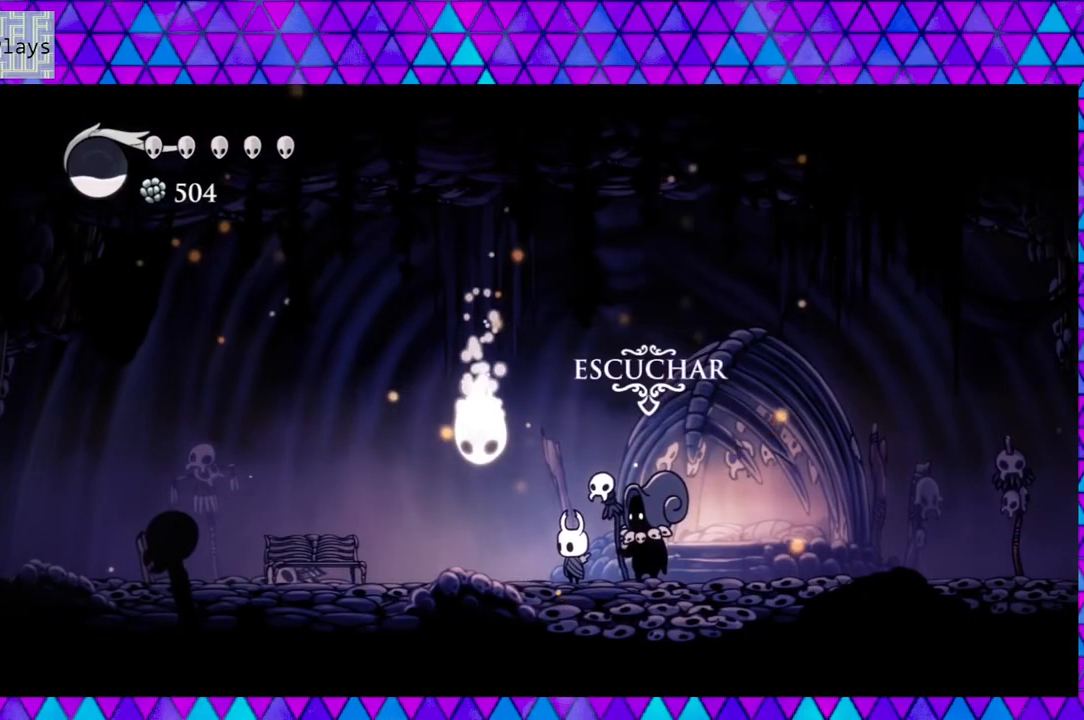
{"buttons": [], "left_stick": "left", "right_stick": "center", "events": []}
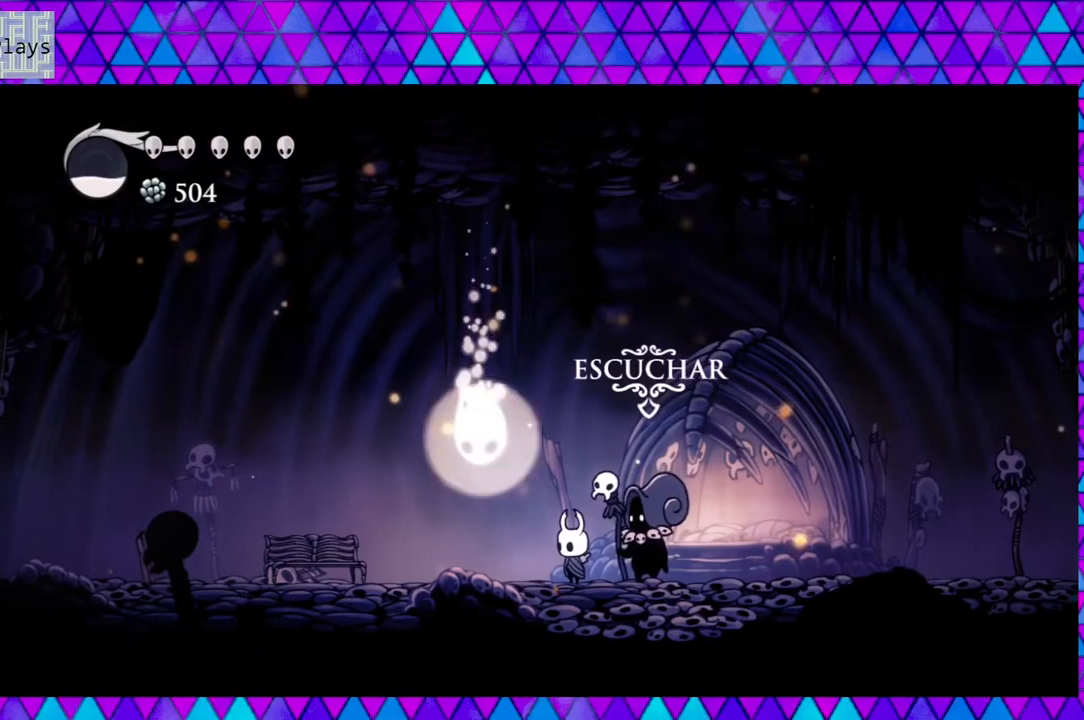
{"buttons": [], "left_stick": "left", "right_stick": "center", "events": [[467, "DPAD_RIGHT", "down"], [500, "DPAD_RIGHT", "up"]]}